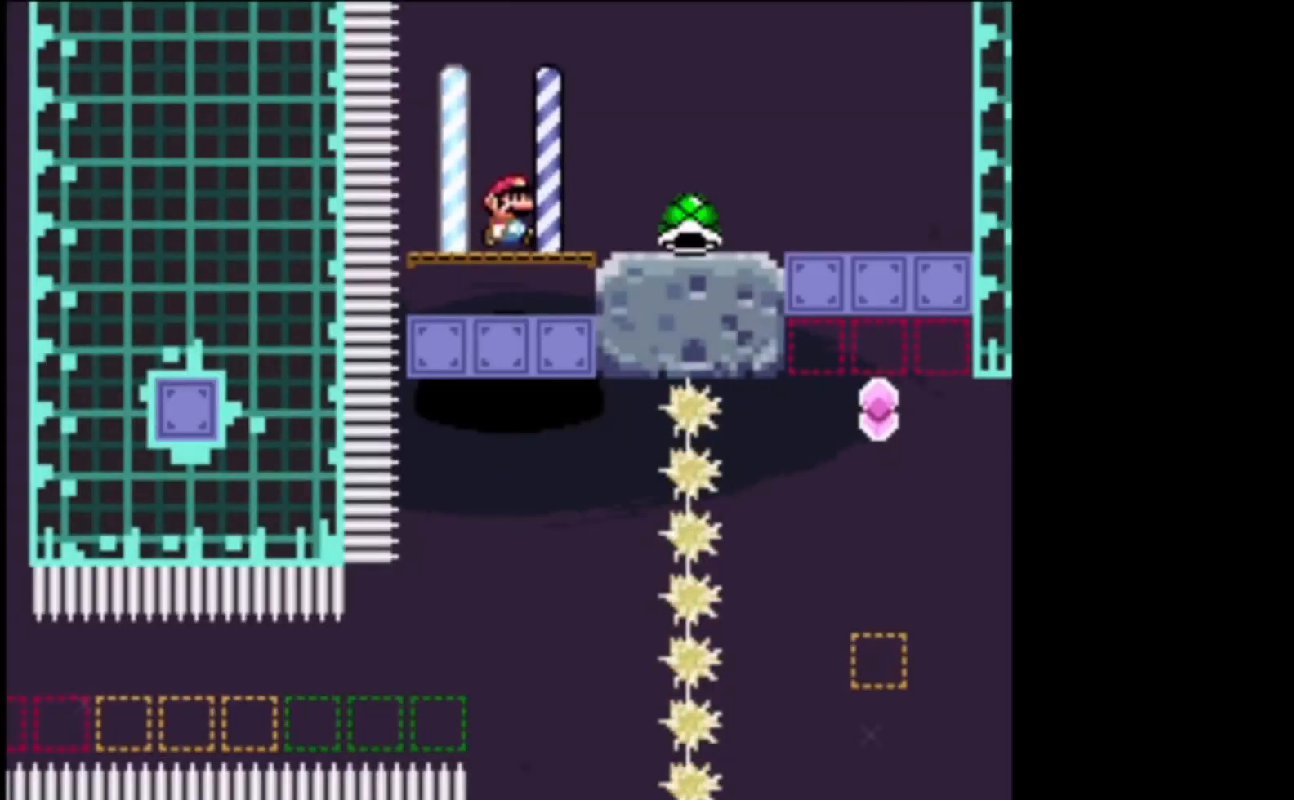
Gameplay with a controller (Xbox layout); each line is a JSON object with the inputs held at the frame after it. "events" lists button and stick changes between this image and that frame as [ms after this image, input, new state], when the widget could be followed in between. Not read: right_stick.
{"buttons": ["X"], "left_stick": "right", "events": []}
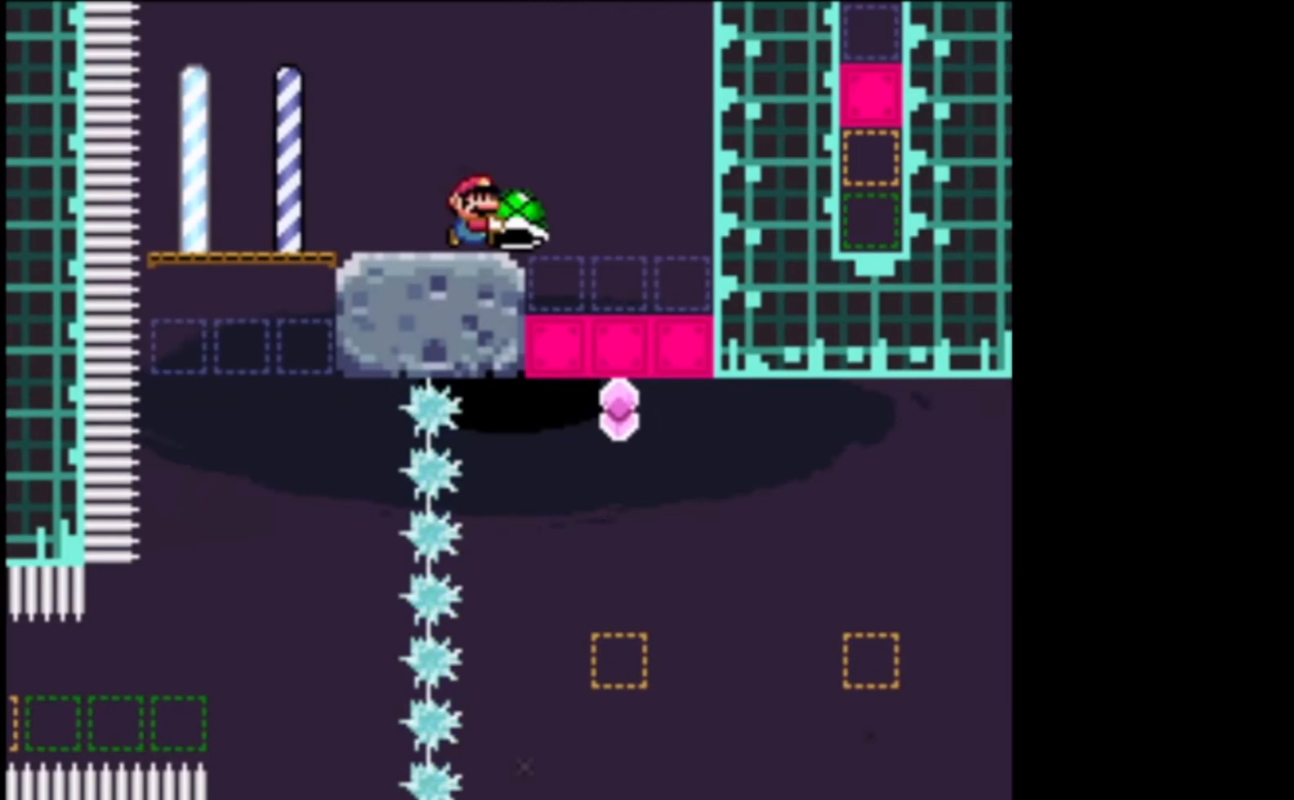
{"buttons": ["X"], "left_stick": "center", "events": [[167, "left_stick", "up-left"], [400, "left_stick", "right"], [500, "left_stick", "center"]]}
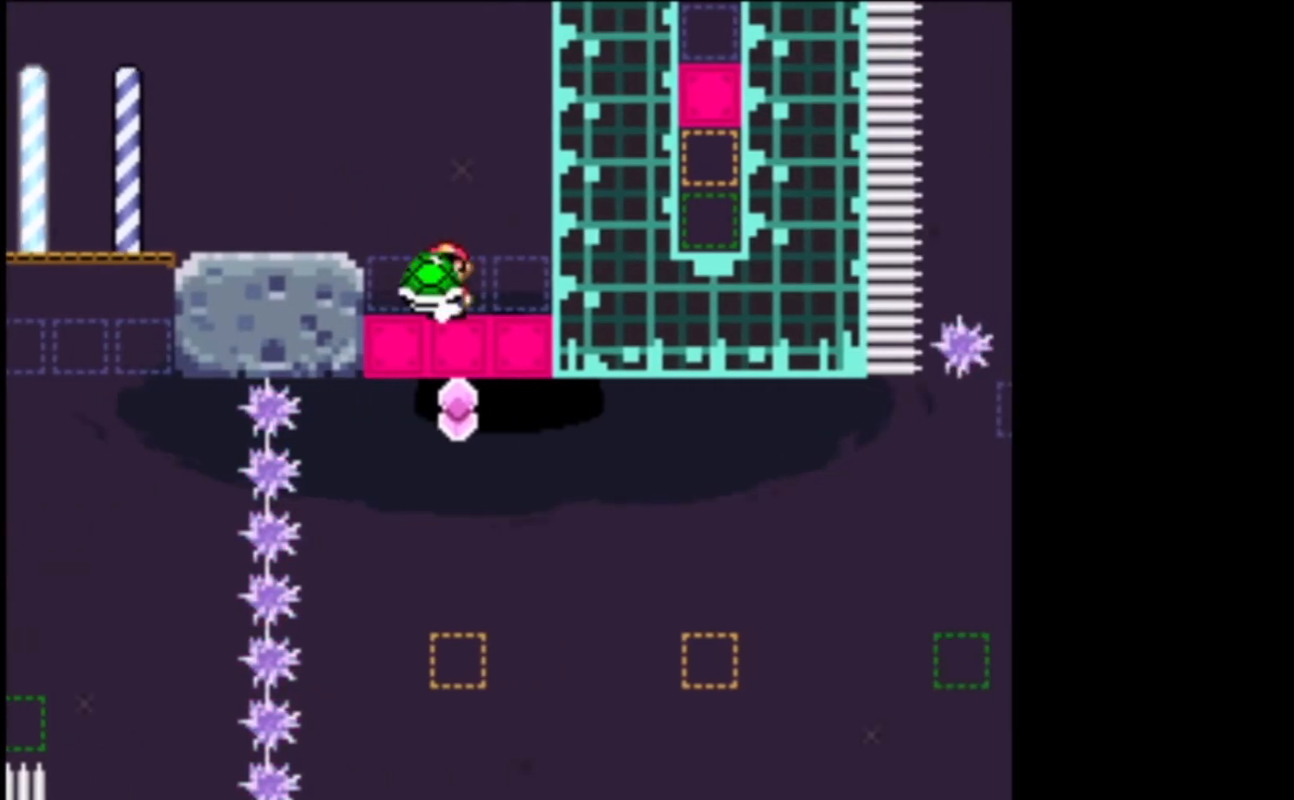
{"buttons": ["X"], "left_stick": "center", "events": []}
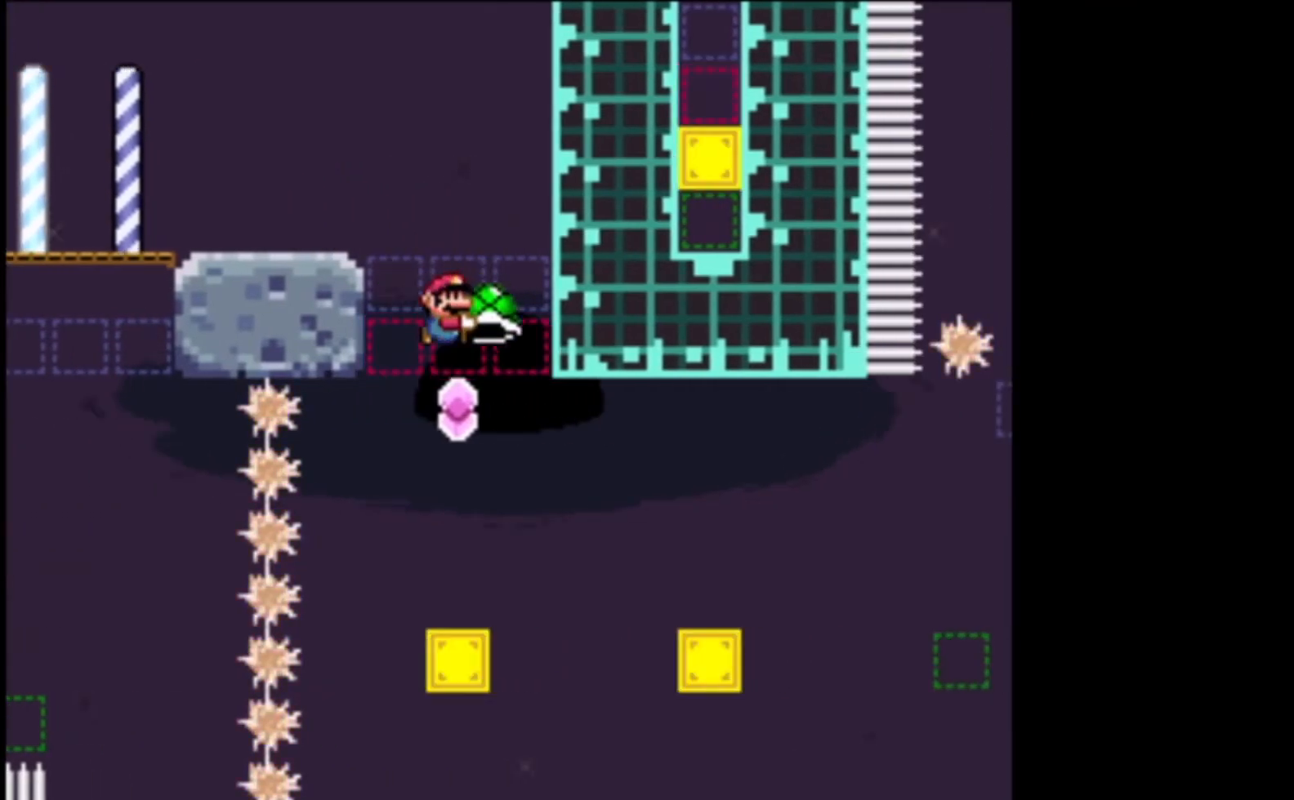
{"buttons": ["X"], "left_stick": "right", "events": [[167, "left_stick", "right"], [300, "A", "down"], [433, "A", "up"]]}
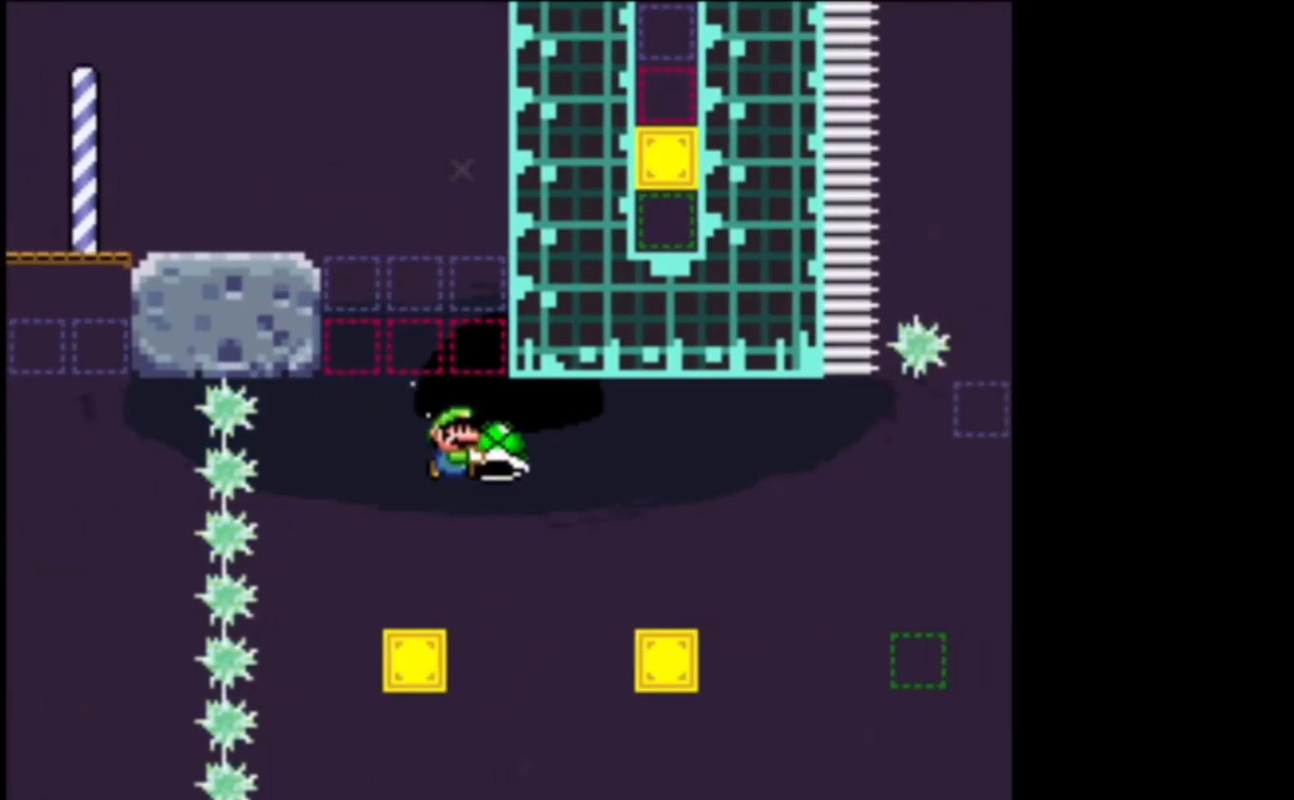
{"buttons": ["A", "X"], "left_stick": "center", "events": [[333, "A", "down"], [433, "left_stick", "center"]]}
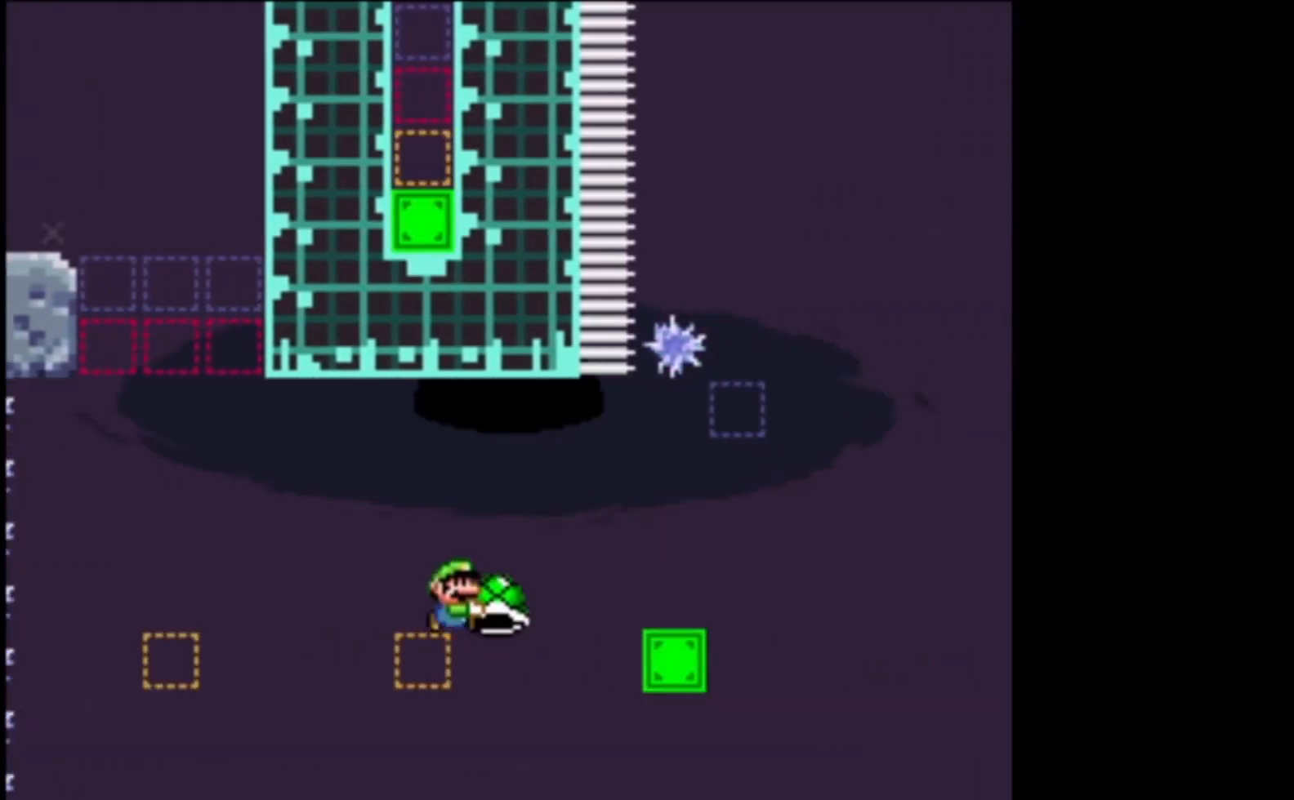
{"buttons": ["A", "X"], "left_stick": "center", "events": [[33, "A", "up"], [400, "A", "down"]]}
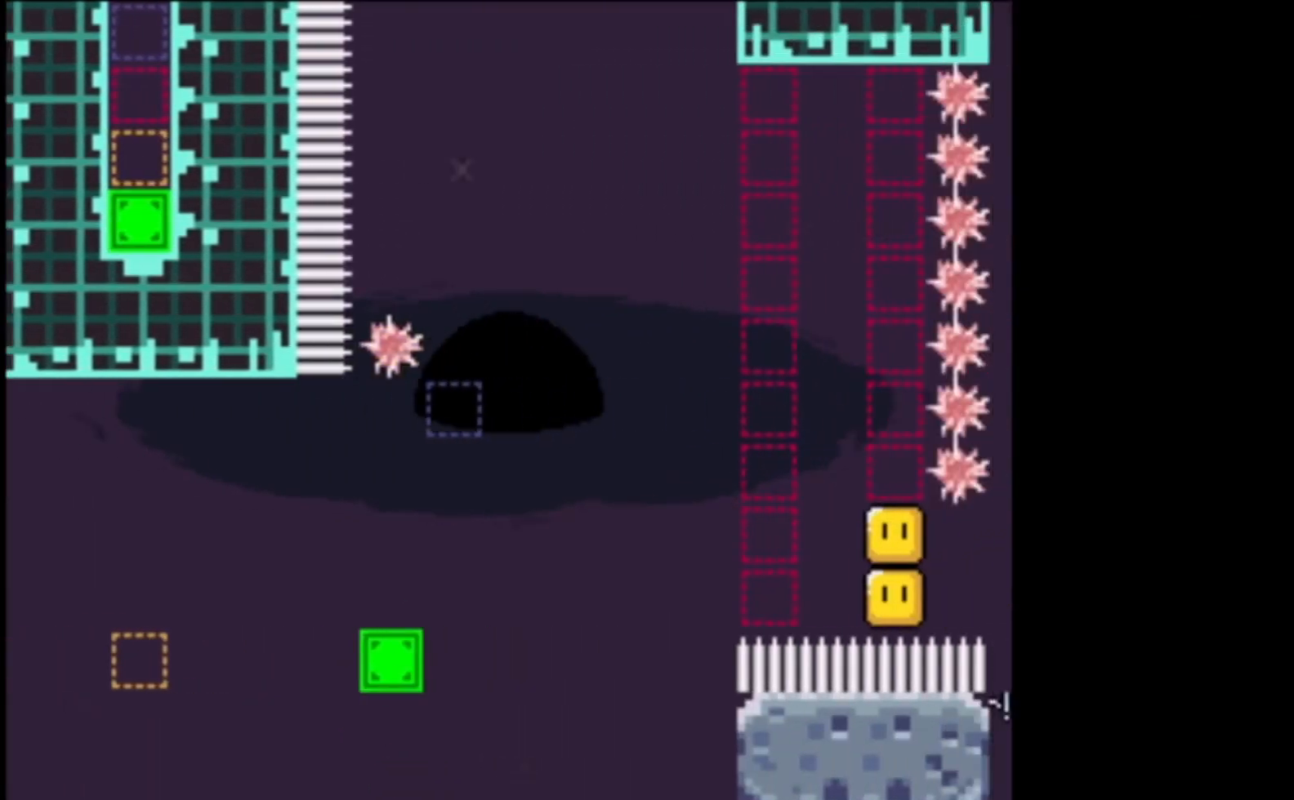
{"buttons": ["X"], "left_stick": "center", "events": [[67, "A", "up"], [300, "A", "down"], [467, "A", "up"]]}
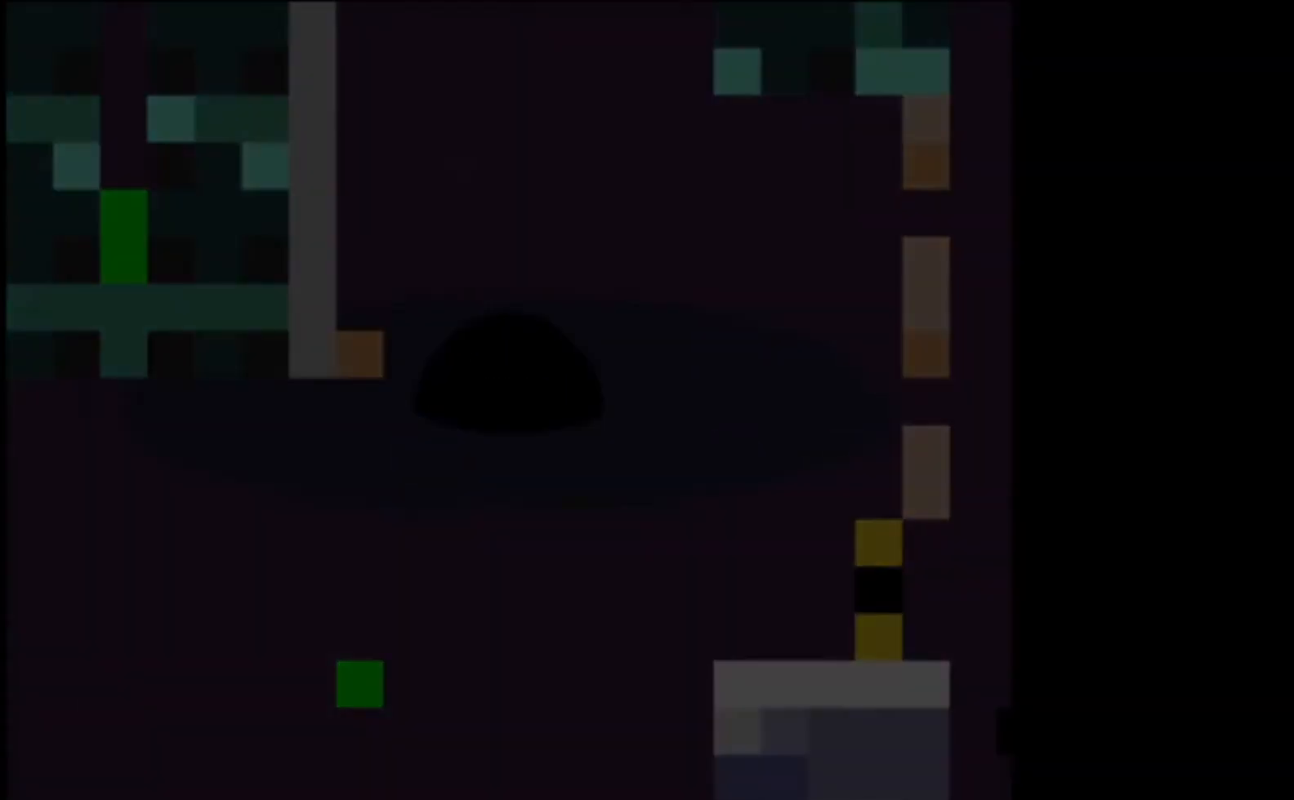
{"buttons": ["A", "X"], "left_stick": "center", "events": [[133, "A", "down"], [300, "A", "up"], [500, "A", "down"]]}
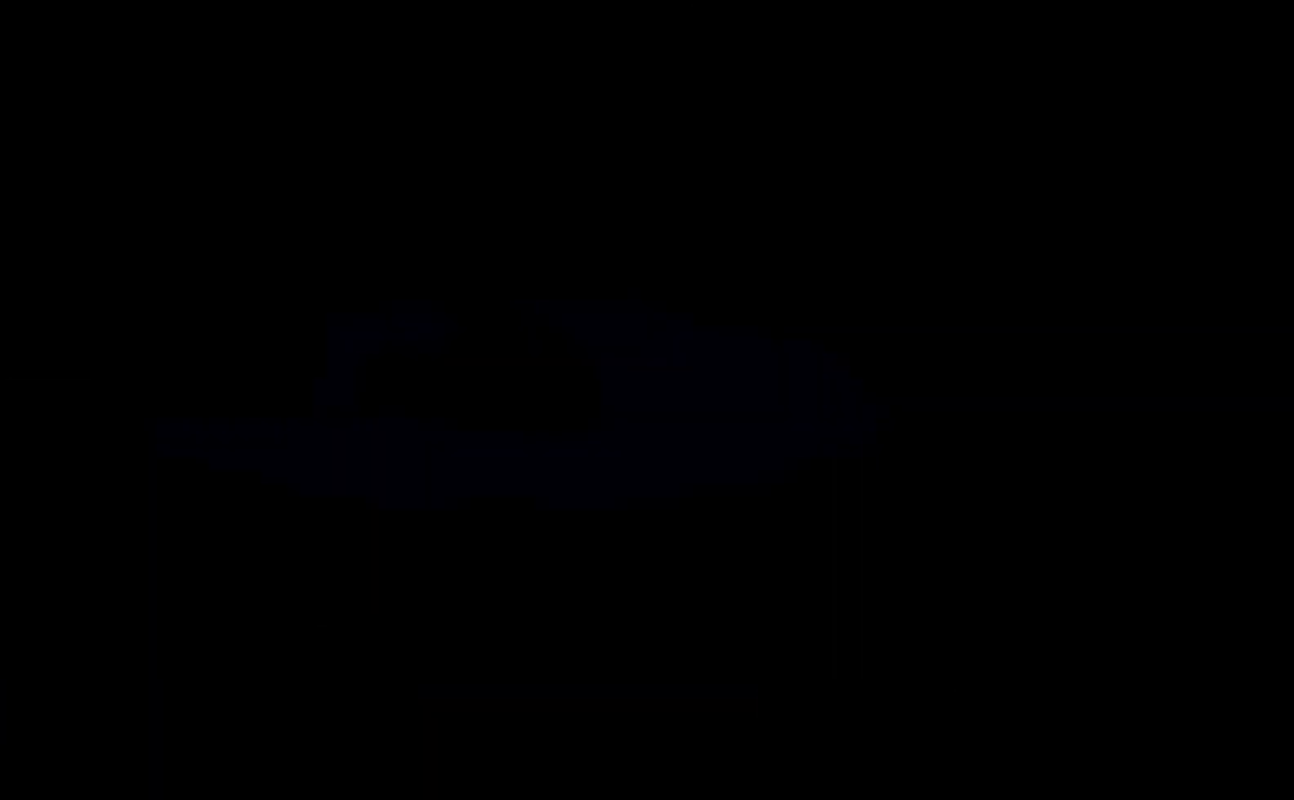
{"buttons": ["X"], "left_stick": "center", "events": [[167, "A", "up"]]}
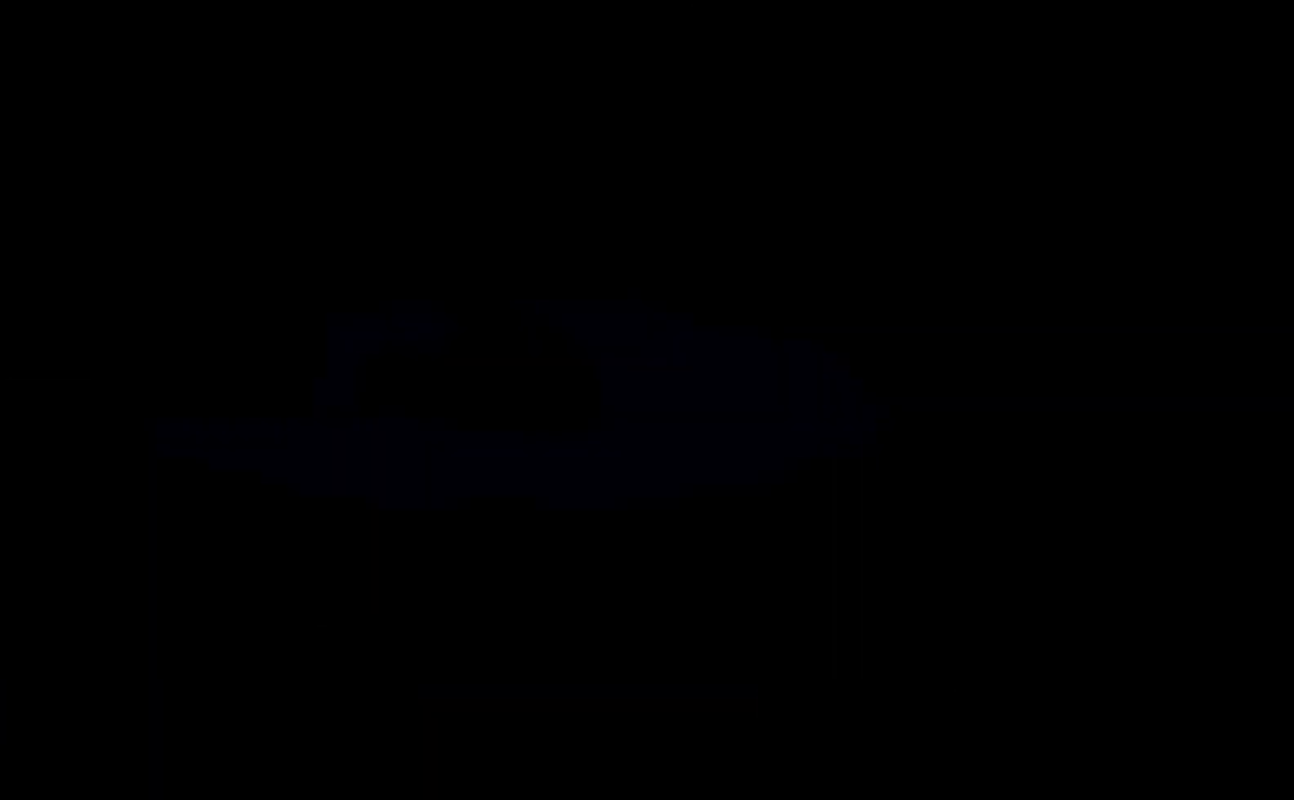
{"buttons": ["X"], "left_stick": "right", "events": [[100, "left_stick", "right"]]}
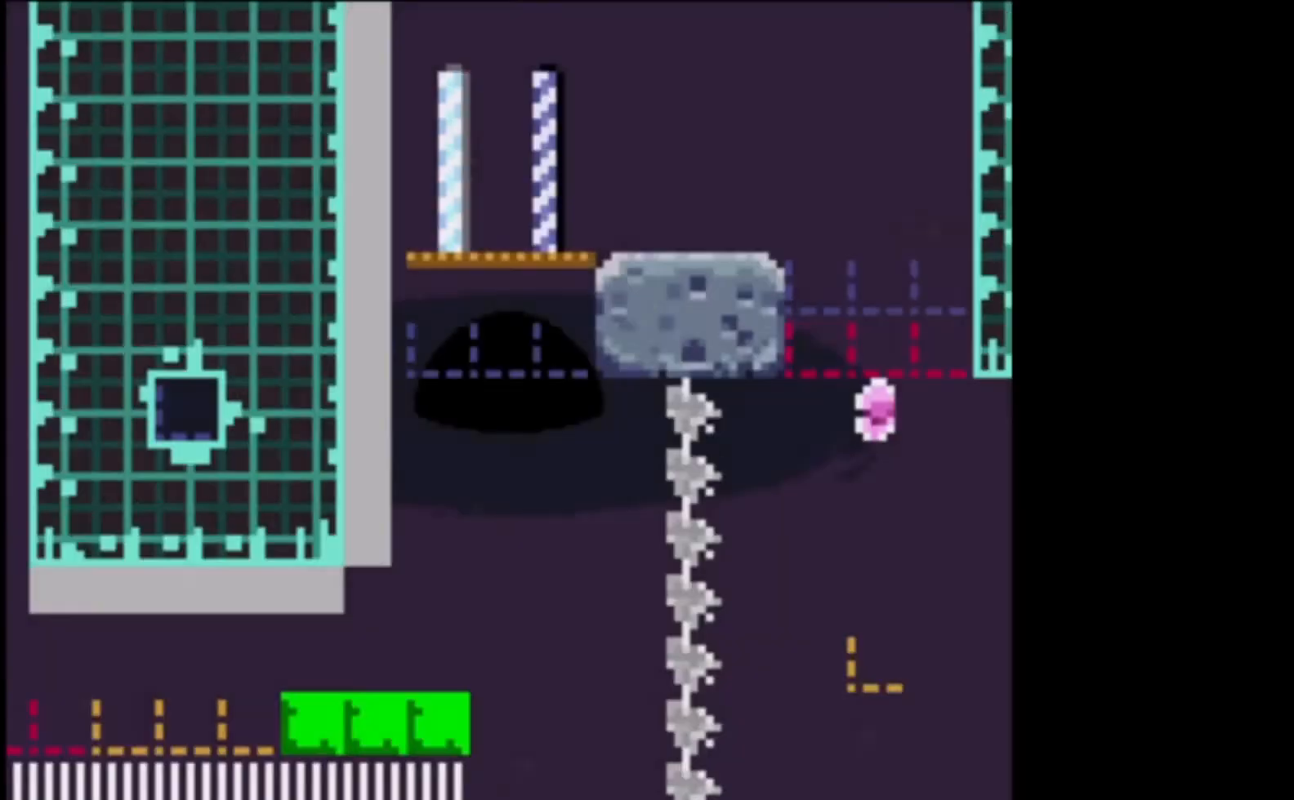
{"buttons": ["X"], "left_stick": "right", "events": []}
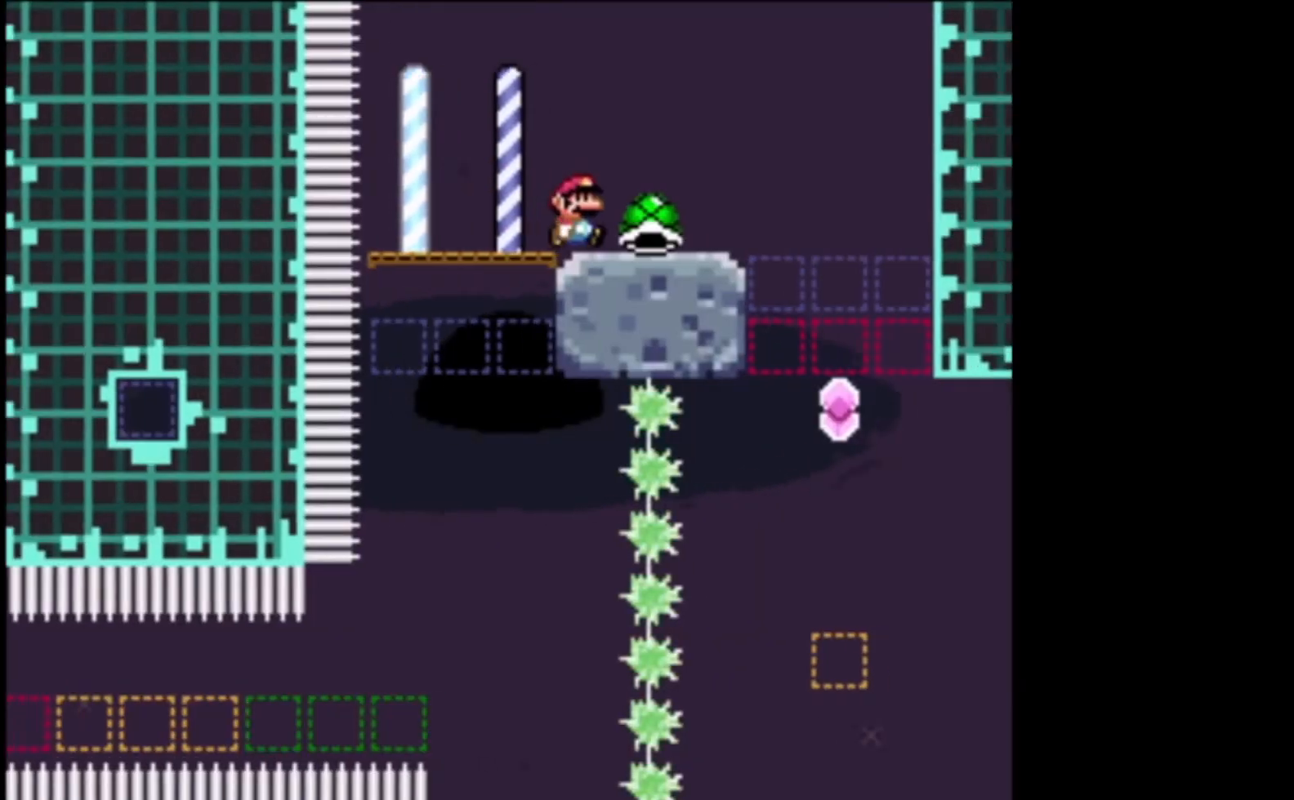
{"buttons": ["X"], "left_stick": "left", "events": [[367, "left_stick", "left"]]}
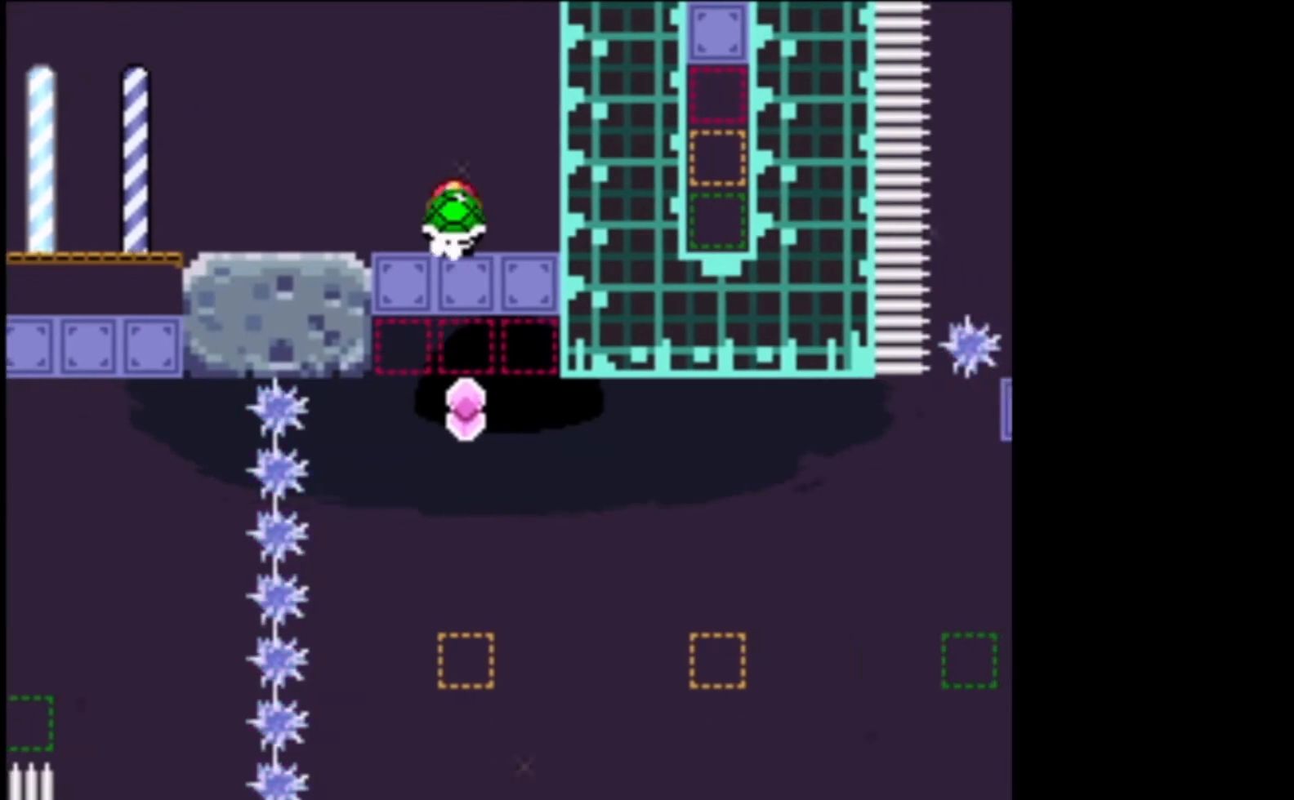
{"buttons": ["X"], "left_stick": "center", "events": [[67, "left_stick", "right"], [200, "left_stick", "center"]]}
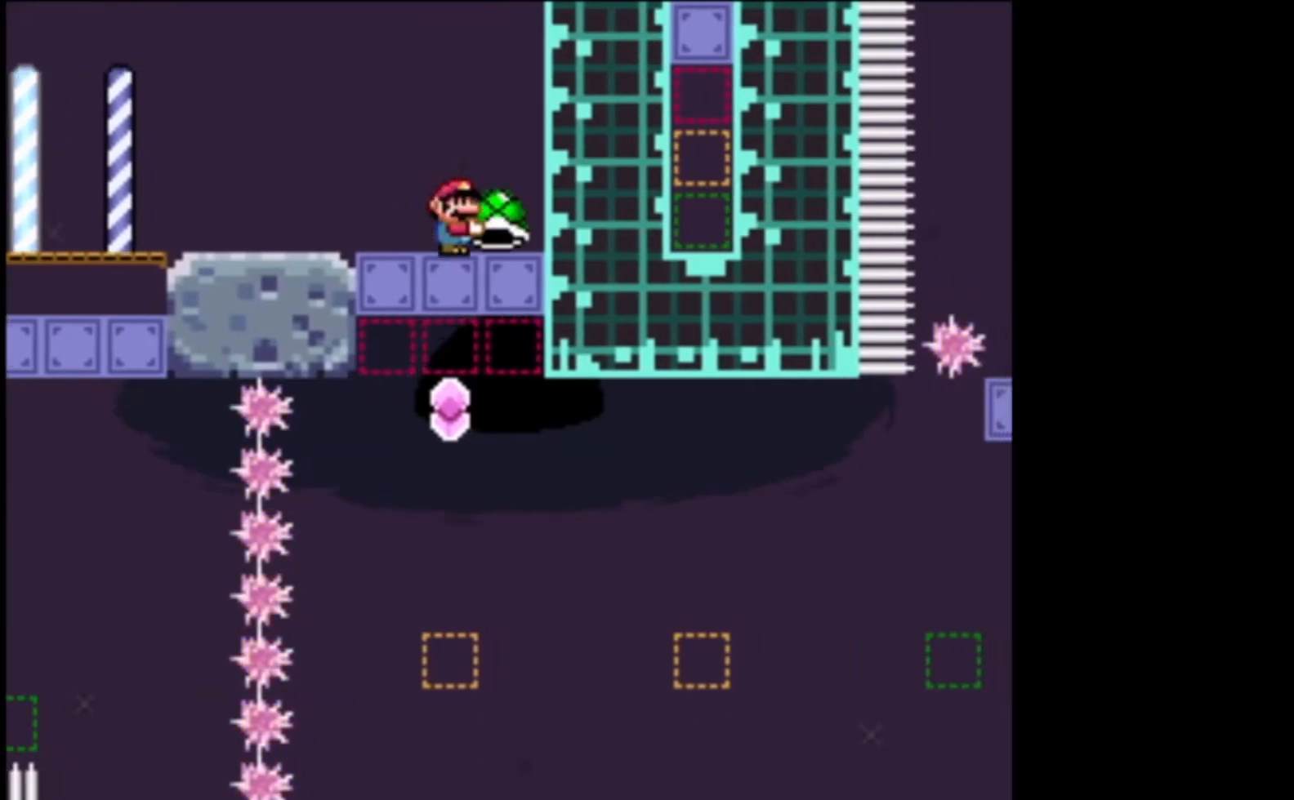
{"buttons": ["X"], "left_stick": "center", "events": []}
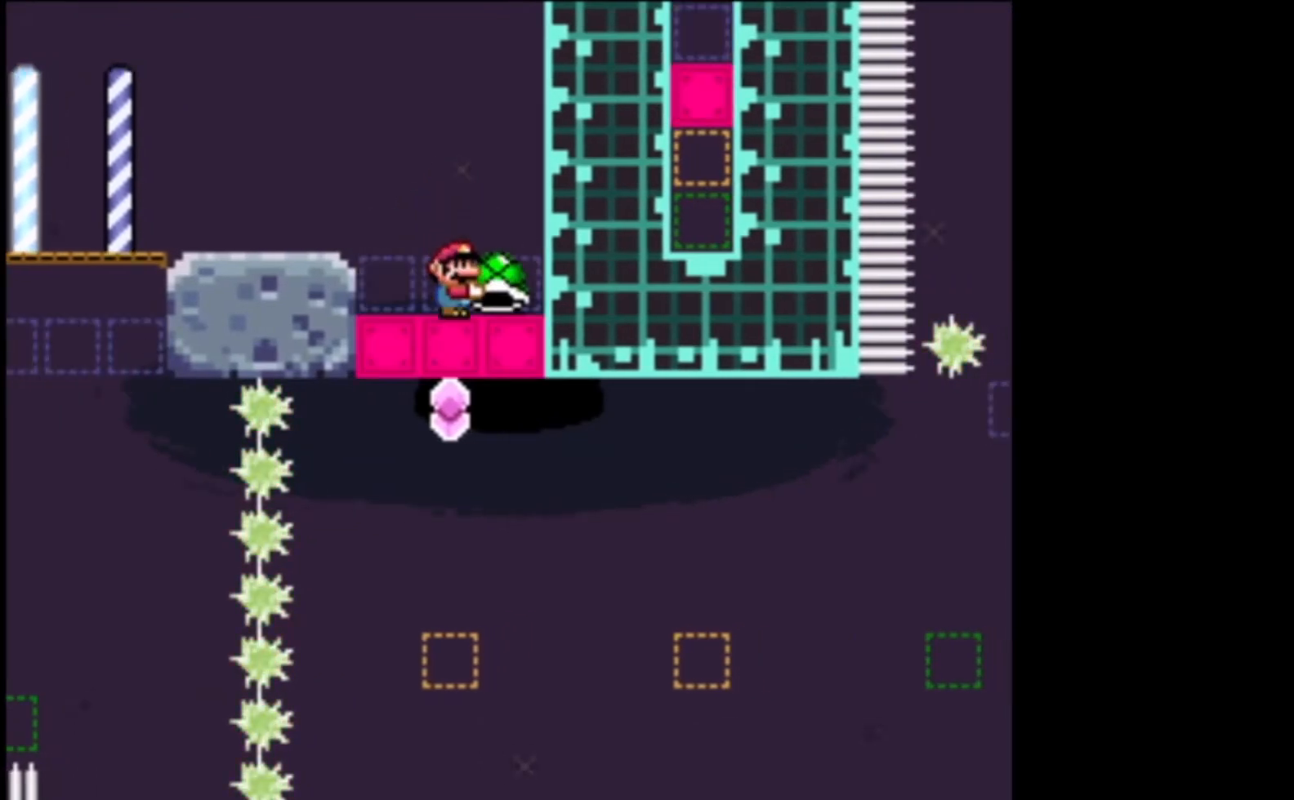
{"buttons": ["X"], "left_stick": "center", "events": []}
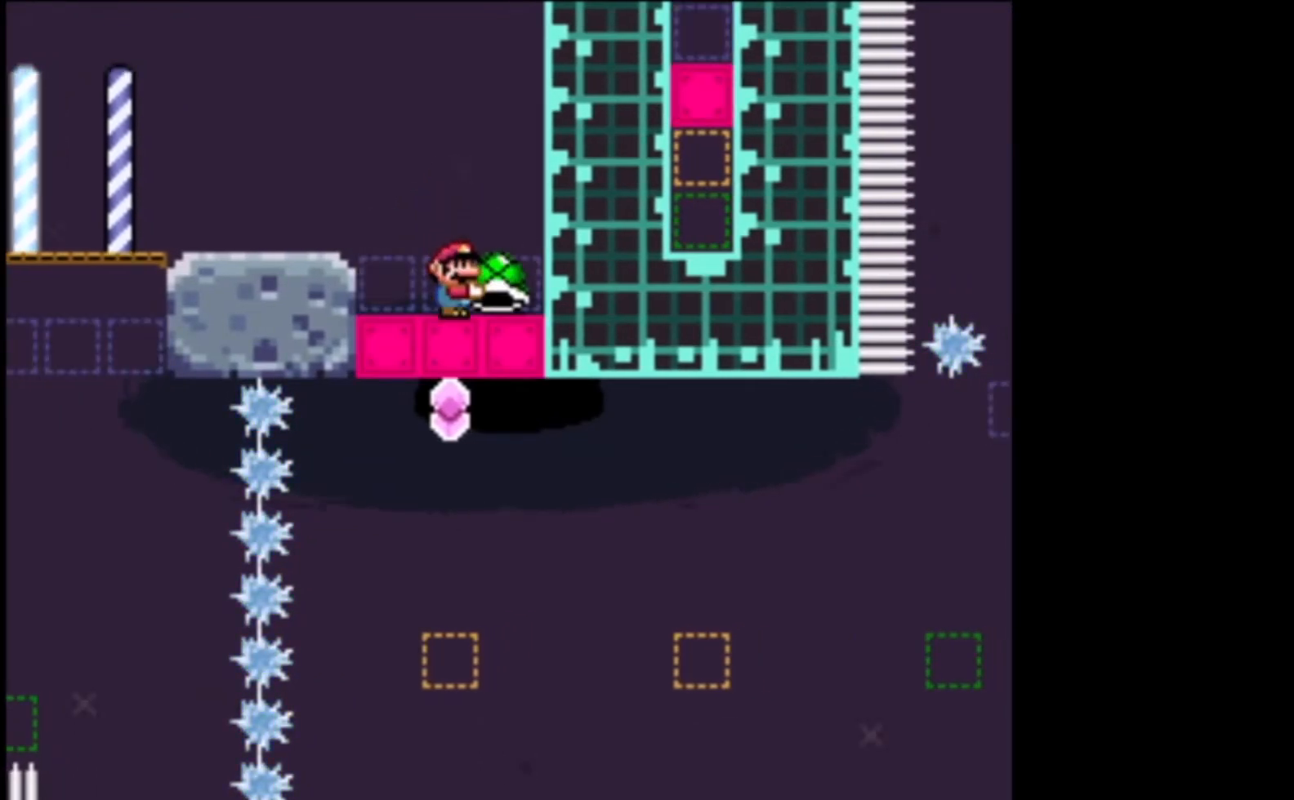
{"buttons": ["A", "X"], "left_stick": "right", "events": [[267, "left_stick", "right"], [467, "A", "down"]]}
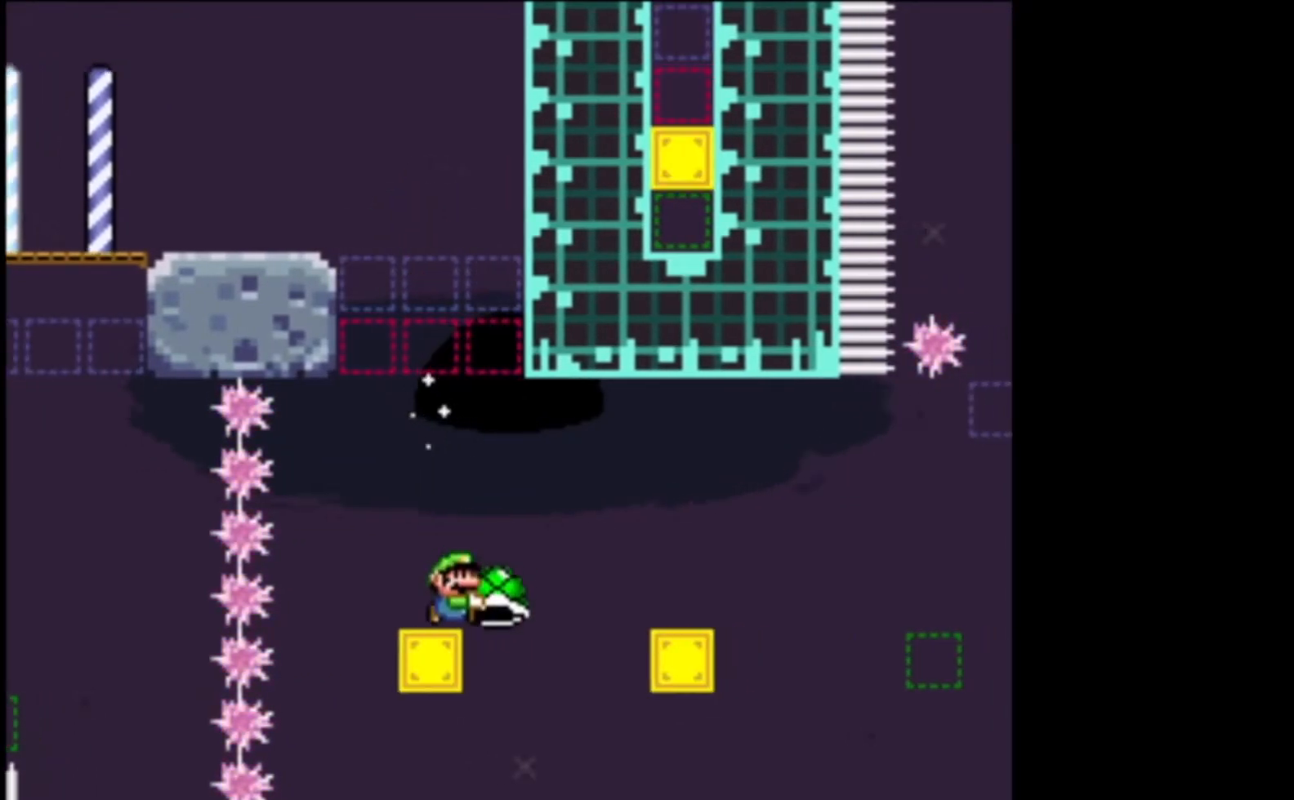
{"buttons": ["X"], "left_stick": "center", "events": [[100, "A", "up"], [267, "left_stick", "center"]]}
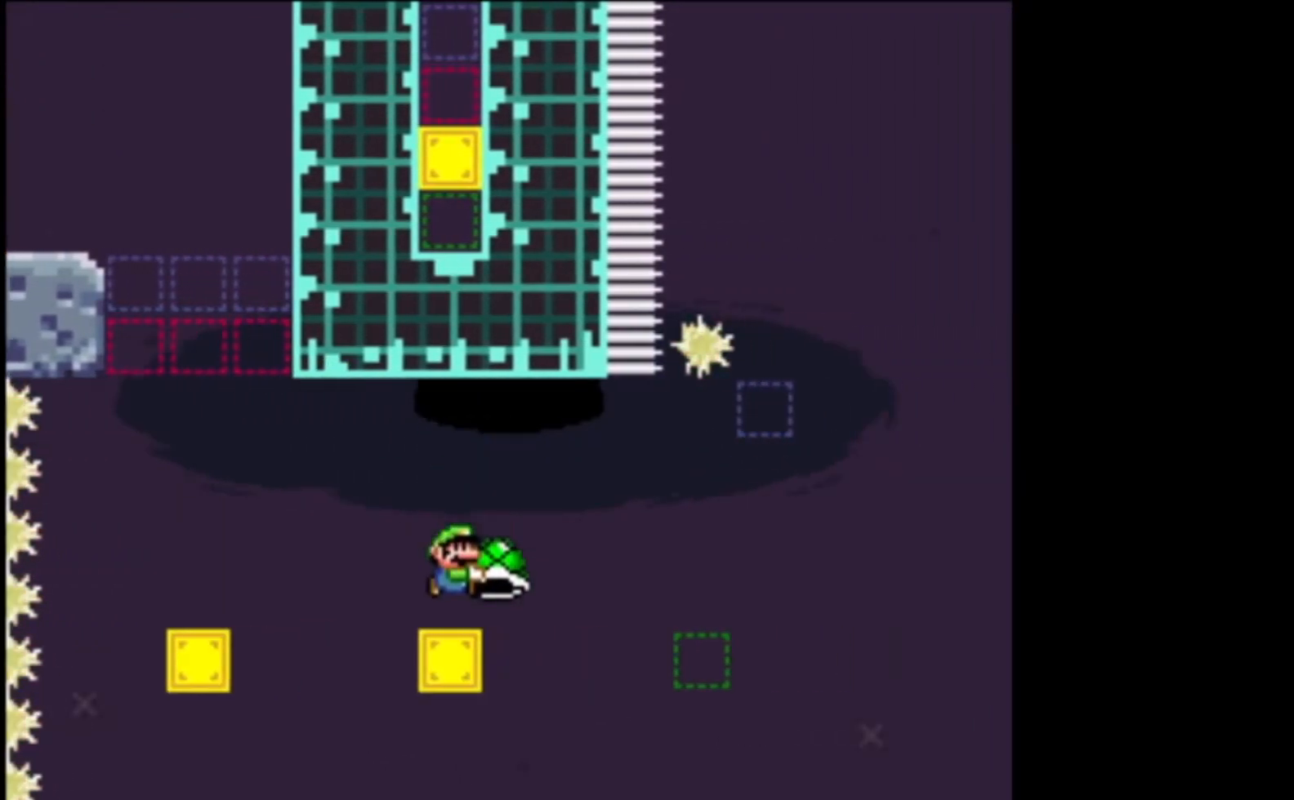
{"buttons": ["X"], "left_stick": "center", "events": [[33, "A", "down"], [167, "A", "up"]]}
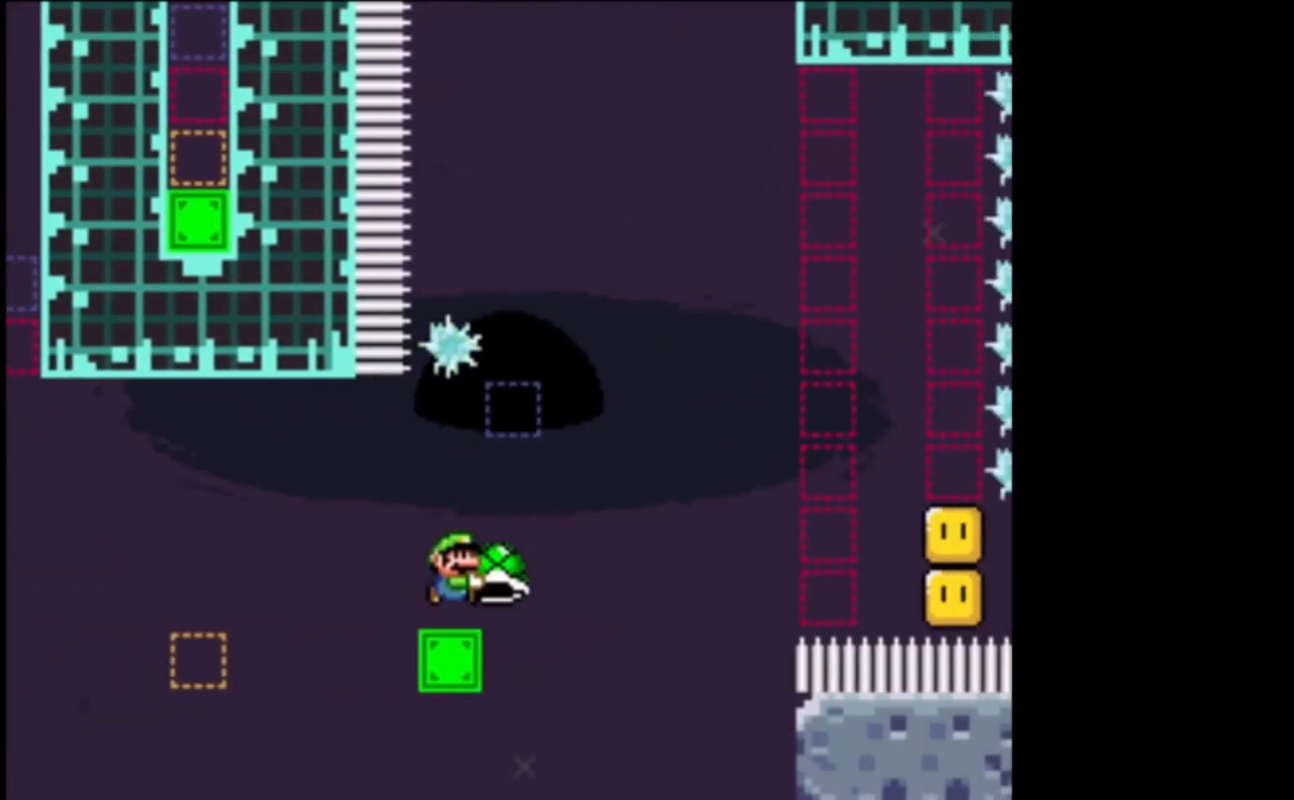
{"buttons": ["A", "X"], "left_stick": "up-left", "events": [[33, "A", "down"], [200, "left_stick", "up-left"]]}
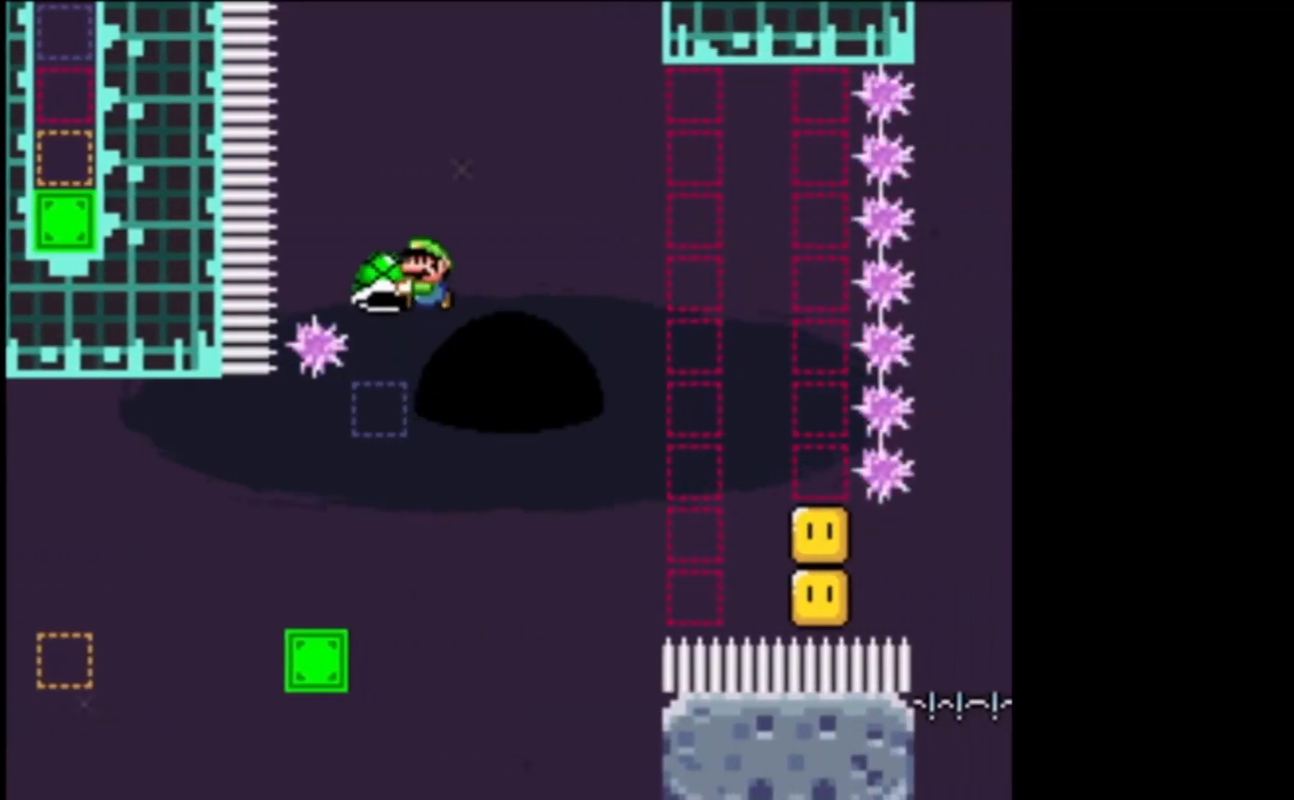
{"buttons": ["X"], "left_stick": "right", "events": [[67, "left_stick", "right"], [133, "A", "up"], [167, "left_stick", "center"], [467, "left_stick", "right"]]}
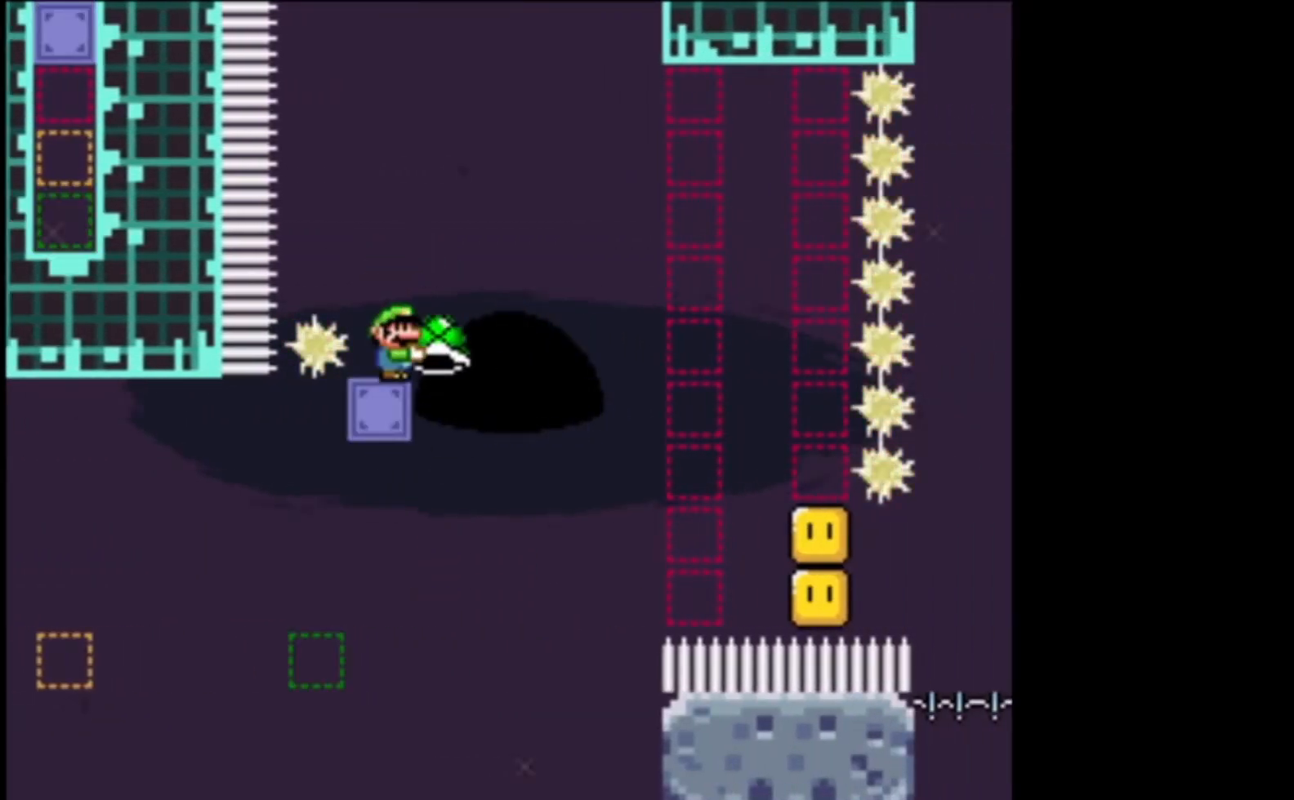
{"buttons": ["A", "X"], "left_stick": "right", "events": [[33, "A", "down"], [267, "X", "up"], [400, "X", "down"]]}
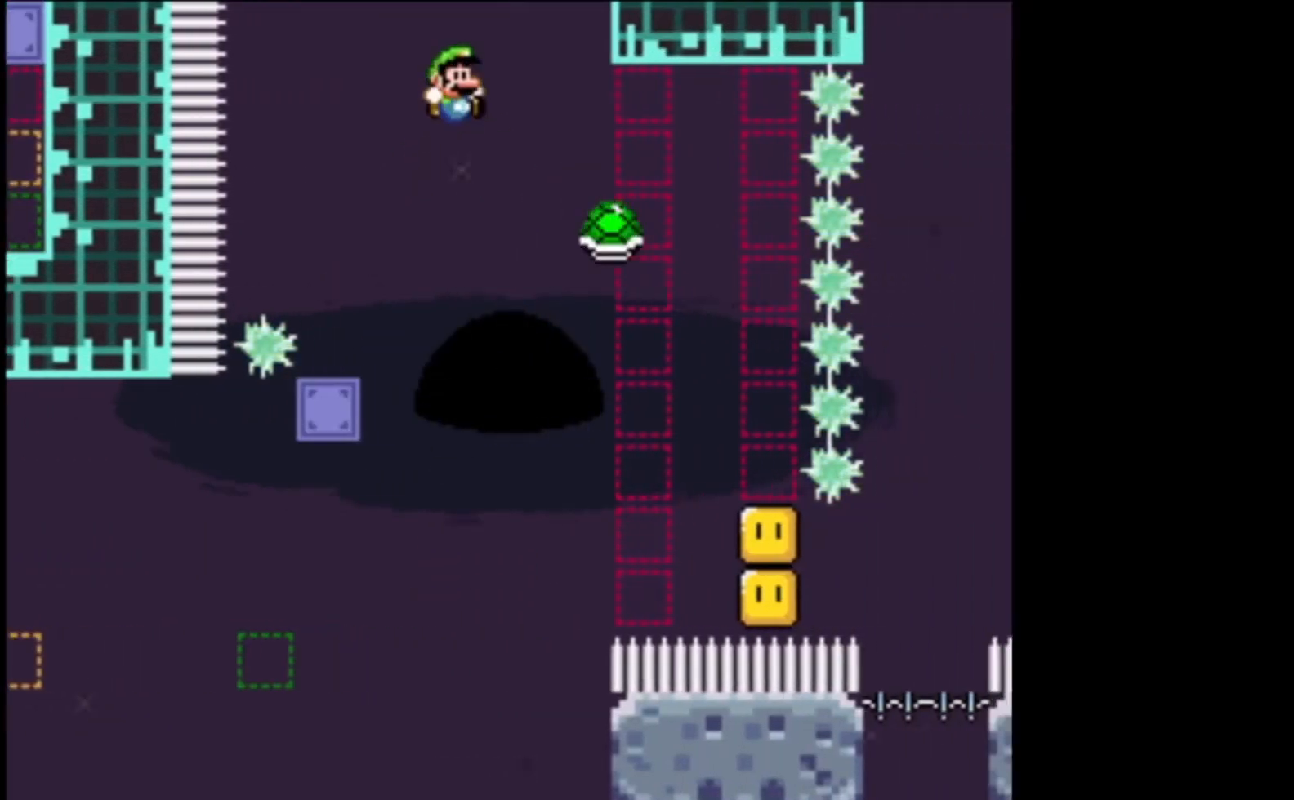
{"buttons": ["A", "X"], "left_stick": "right", "events": []}
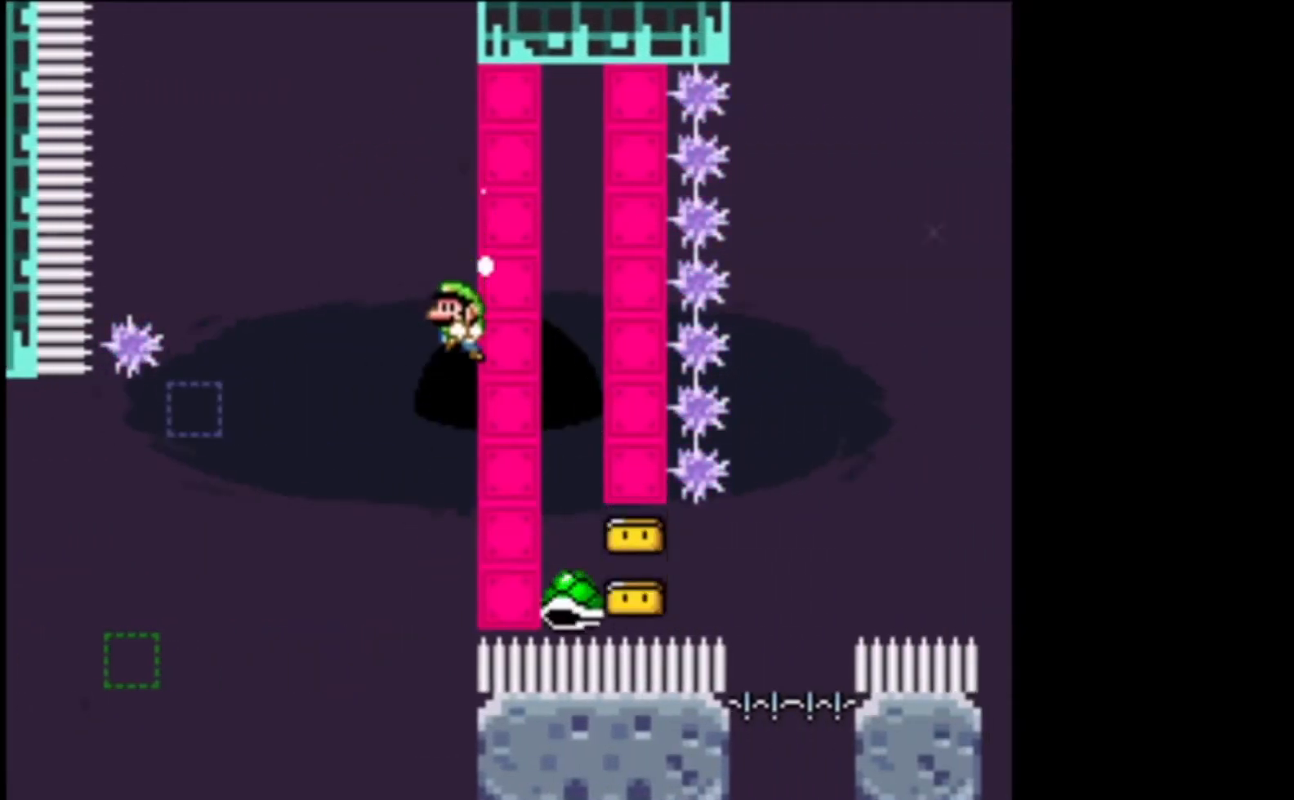
{"buttons": ["A", "X"], "left_stick": "right", "events": [[67, "A", "up"], [367, "A", "down"]]}
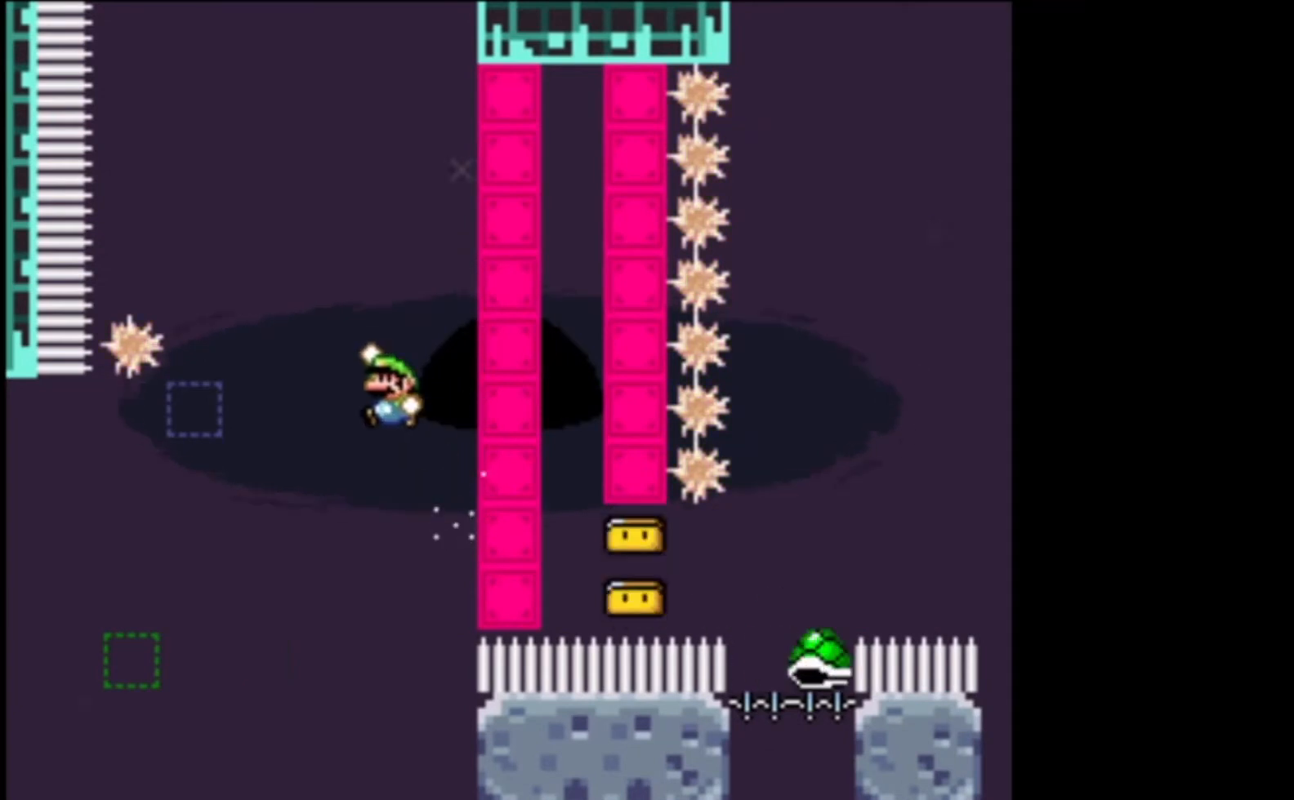
{"buttons": ["A", "X"], "left_stick": "right", "events": []}
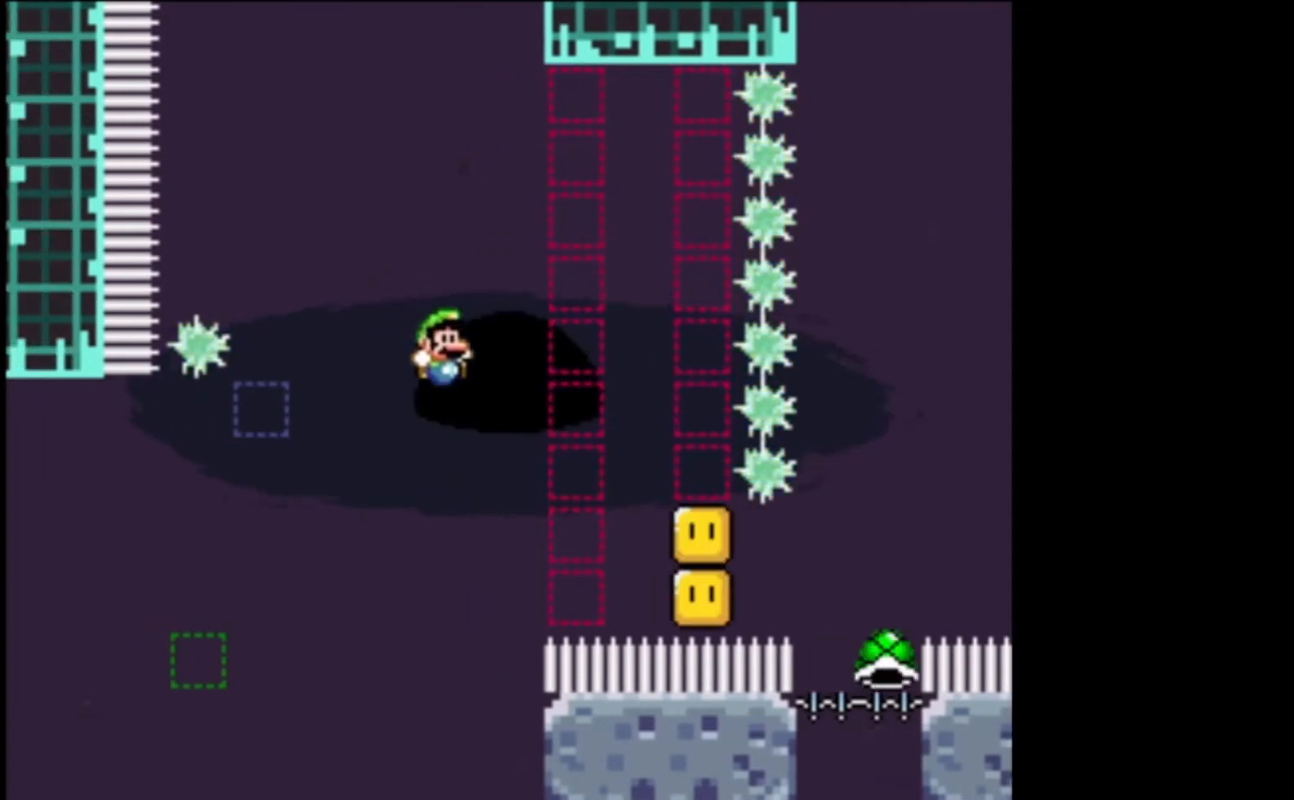
{"buttons": ["A", "X"], "left_stick": "up-left", "events": [[200, "L2", "down"], [233, "L3", "down"], [400, "L3", "up"], [433, "L2", "up"], [467, "left_stick", "up-left"]]}
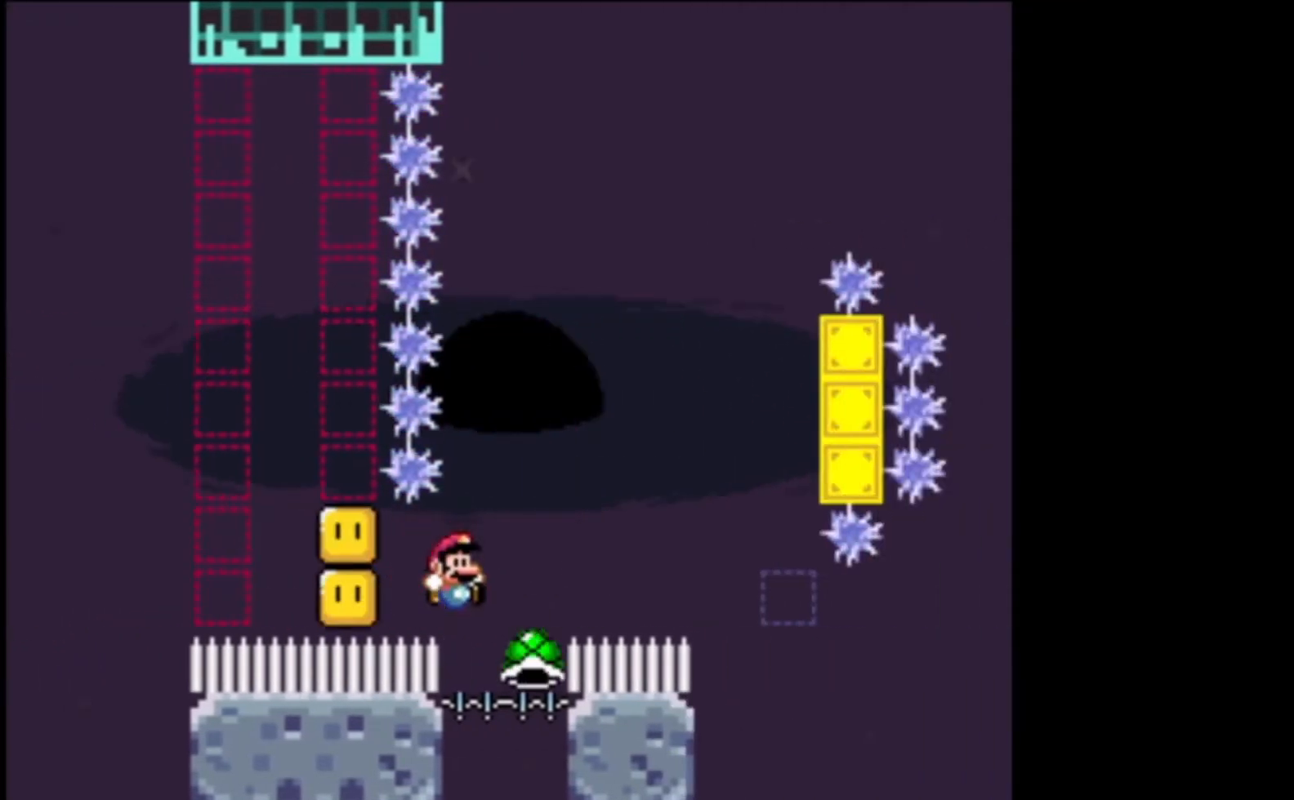
{"buttons": ["X"], "left_stick": "center", "events": [[233, "left_stick", "center"], [267, "A", "up"]]}
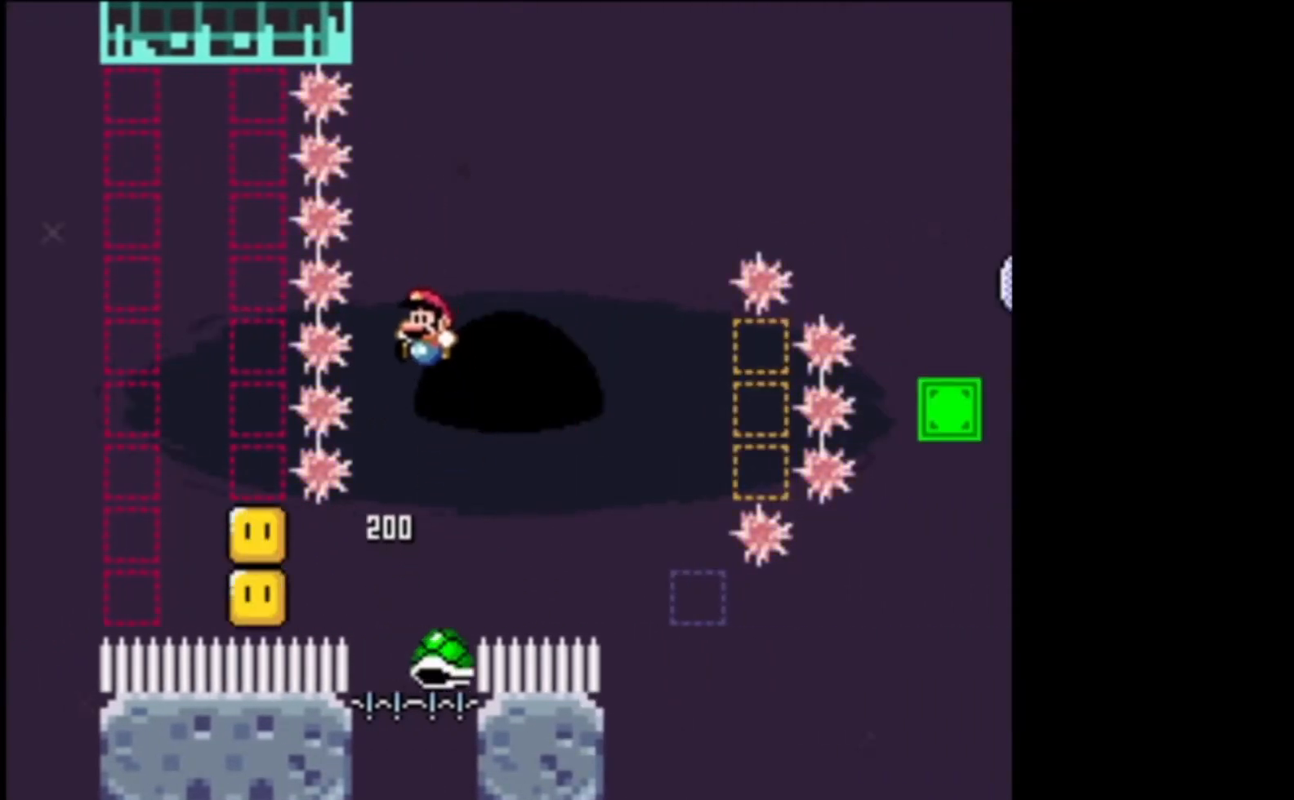
{"buttons": ["A", "X", "L2"], "left_stick": "up-right", "events": [[33, "left_stick", "right"], [133, "A", "down"], [133, "left_stick", "center"], [200, "left_stick", "up-left"], [300, "left_stick", "up"], [333, "L2", "down"], [400, "left_stick", "up-right"]]}
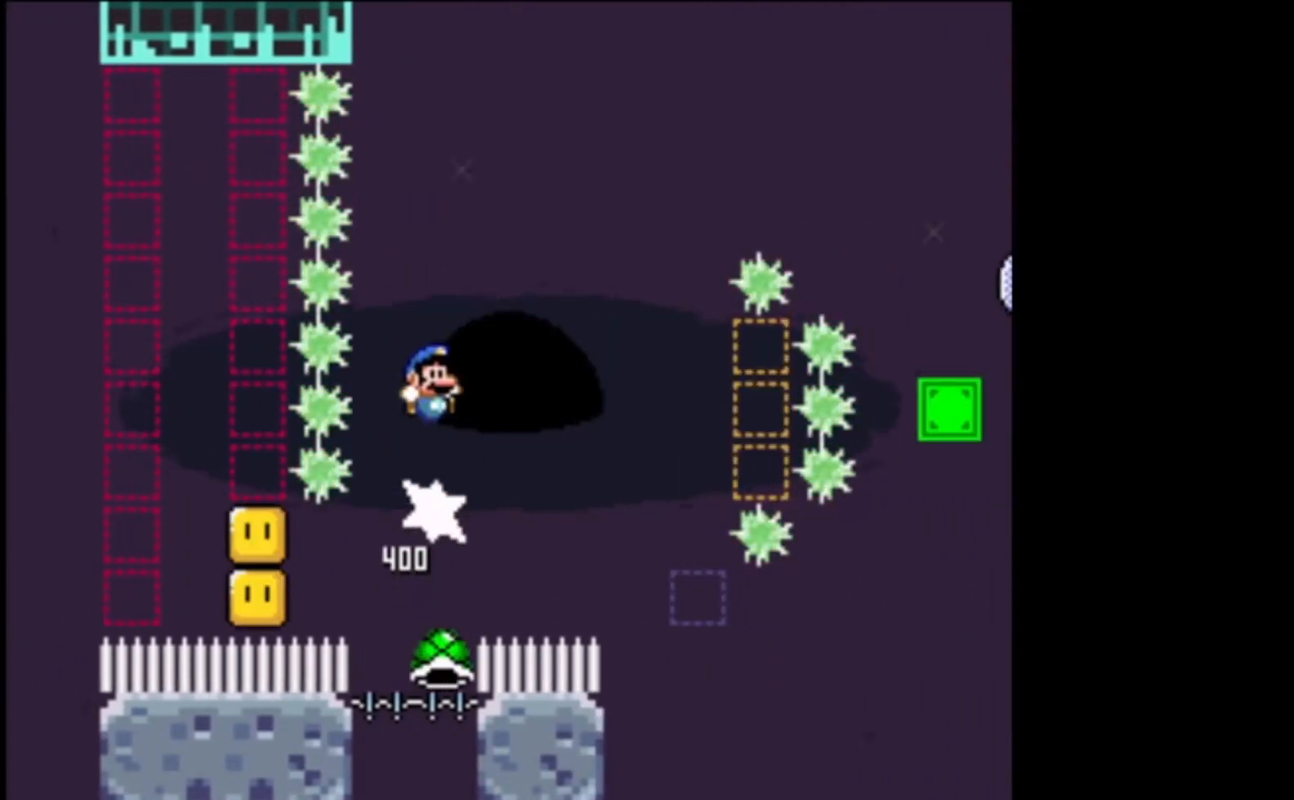
{"buttons": ["A", "X", "L2"], "left_stick": "right", "events": [[67, "L3", "down"], [67, "left_stick", "right"], [500, "L3", "up"]]}
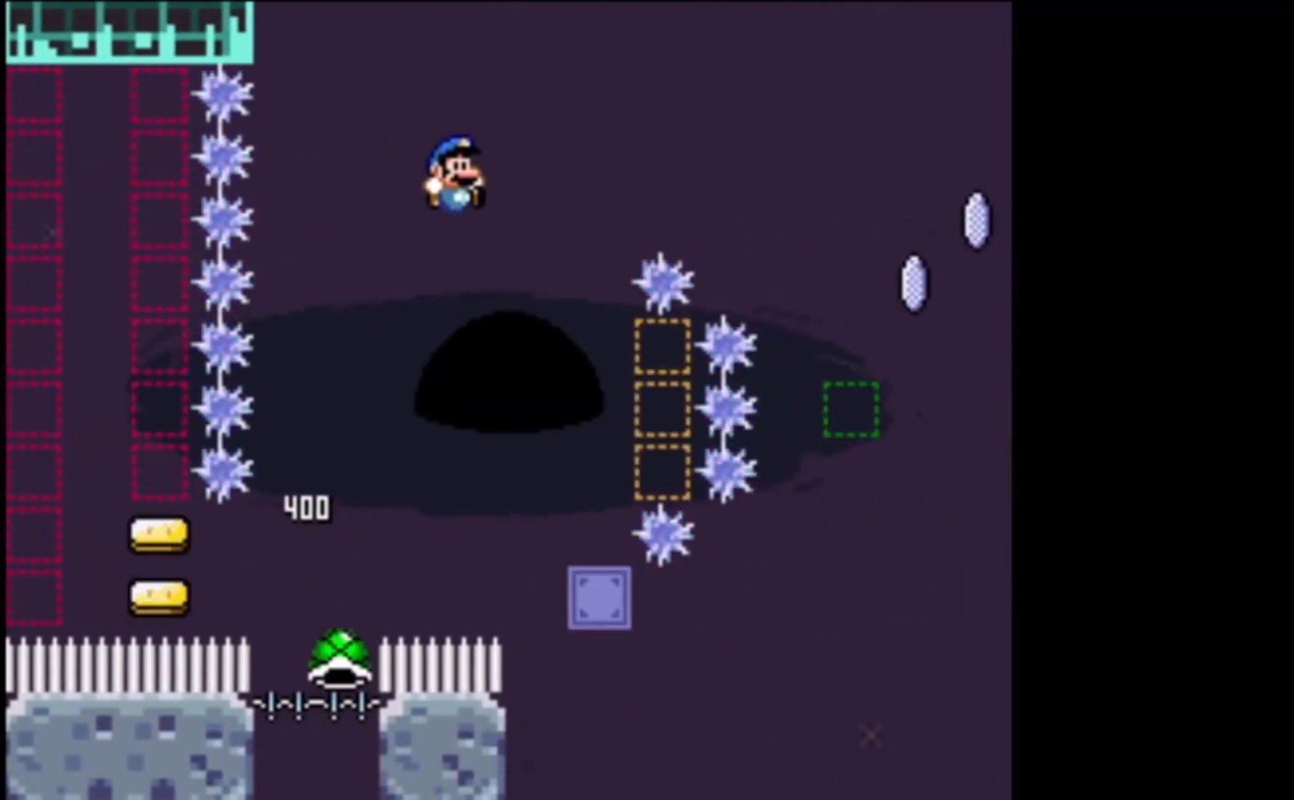
{"buttons": ["A", "X"], "left_stick": "right", "events": [[67, "L2", "up"], [100, "A", "up"], [100, "left_stick", "up-left"], [233, "left_stick", "left"], [333, "left_stick", "right"], [500, "A", "down"]]}